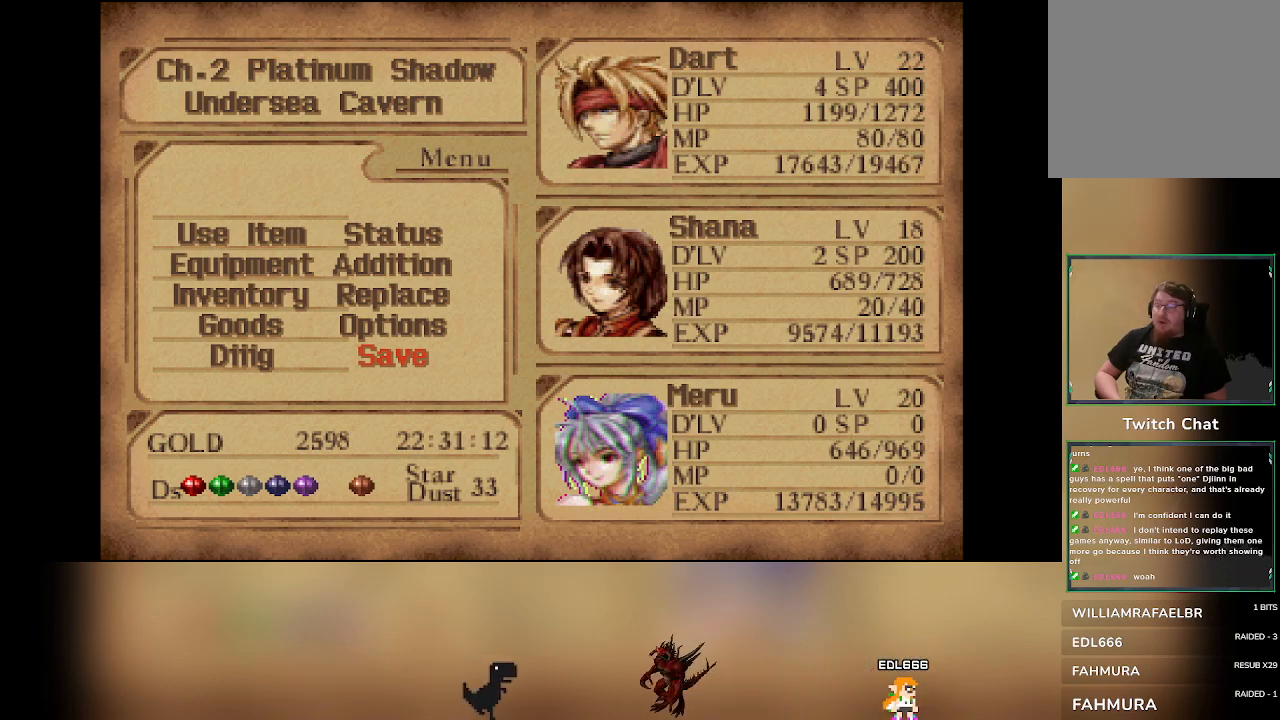
Gameplay with a controller (PlayStation layout); each line is a JSON object with the inputs held at the frame after it. "events" lists button and stick changes between this image and that frame as [ms after this image, input, new state], when the widget could be followed in between. Not read: L3 R3 right_stick.
{"buttons": ["DPAD_UP"], "left_stick": "center", "events": [[317, "DPAD_UP", "down"], [417, "DPAD_UP", "up"], [500, "DPAD_UP", "down"]]}
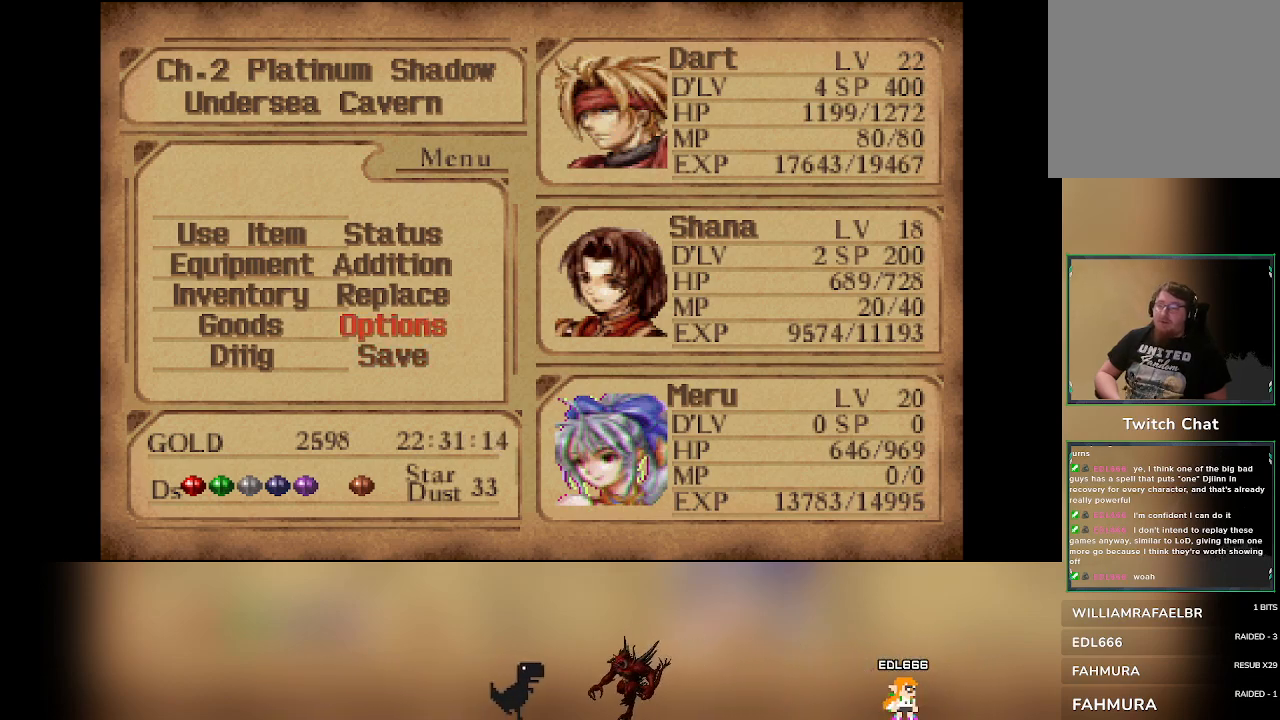
{"buttons": [], "left_stick": "center", "events": [[150, "DPAD_UP", "up"], [217, "DPAD_UP", "down"], [350, "DPAD_UP", "up"]]}
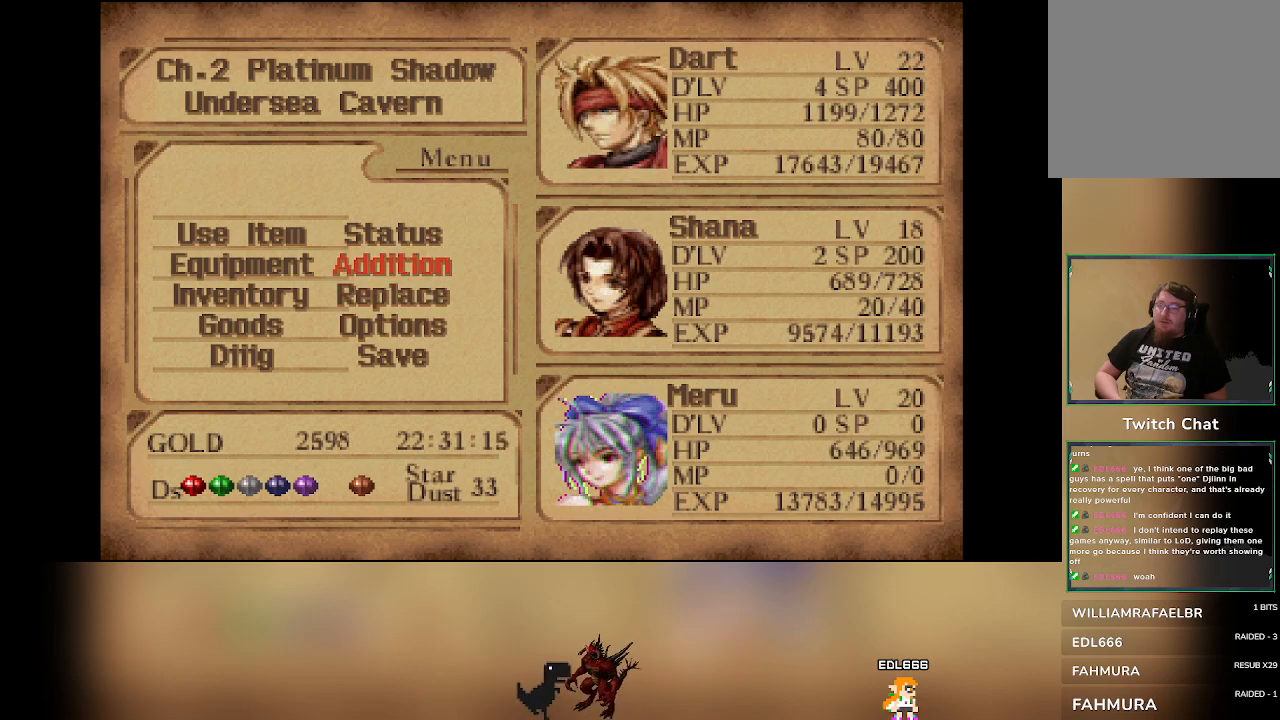
{"buttons": [], "left_stick": "center", "events": [[17, "DPAD_LEFT", "down"], [133, "DPAD_LEFT", "up"]]}
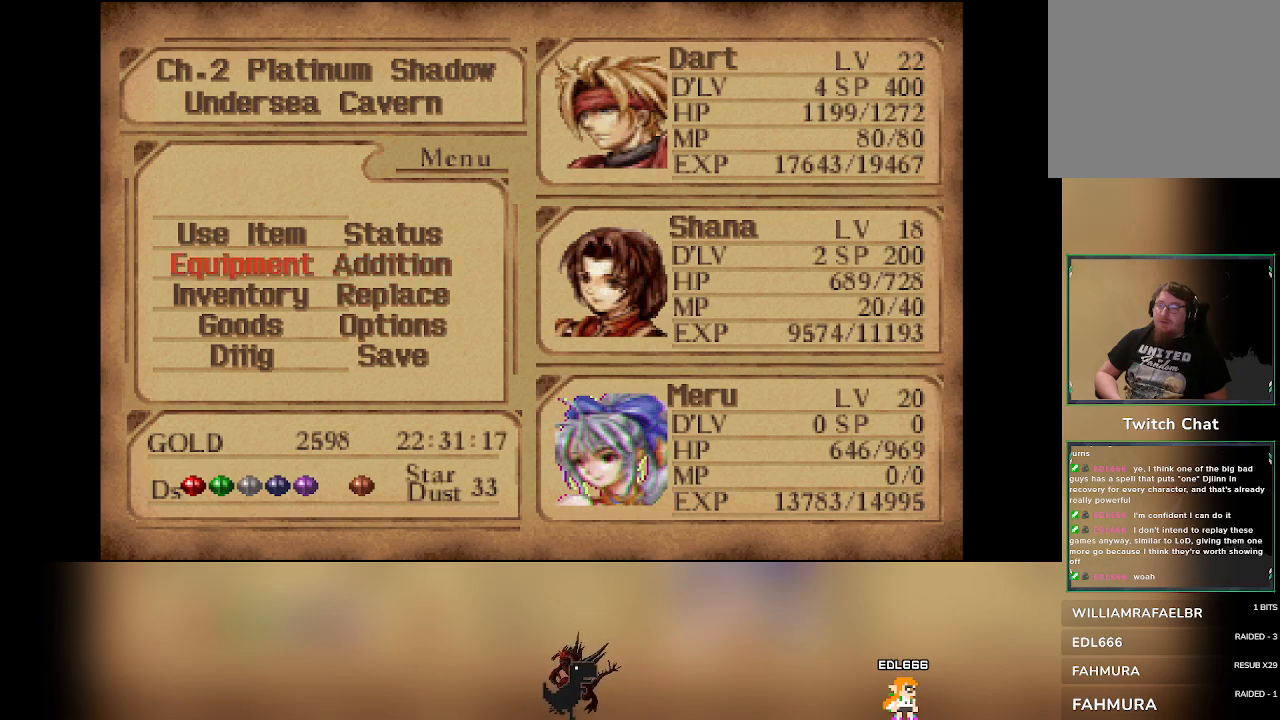
{"buttons": [], "left_stick": "center", "events": [[150, "DPAD_RIGHT", "down"], [267, "DPAD_RIGHT", "up"]]}
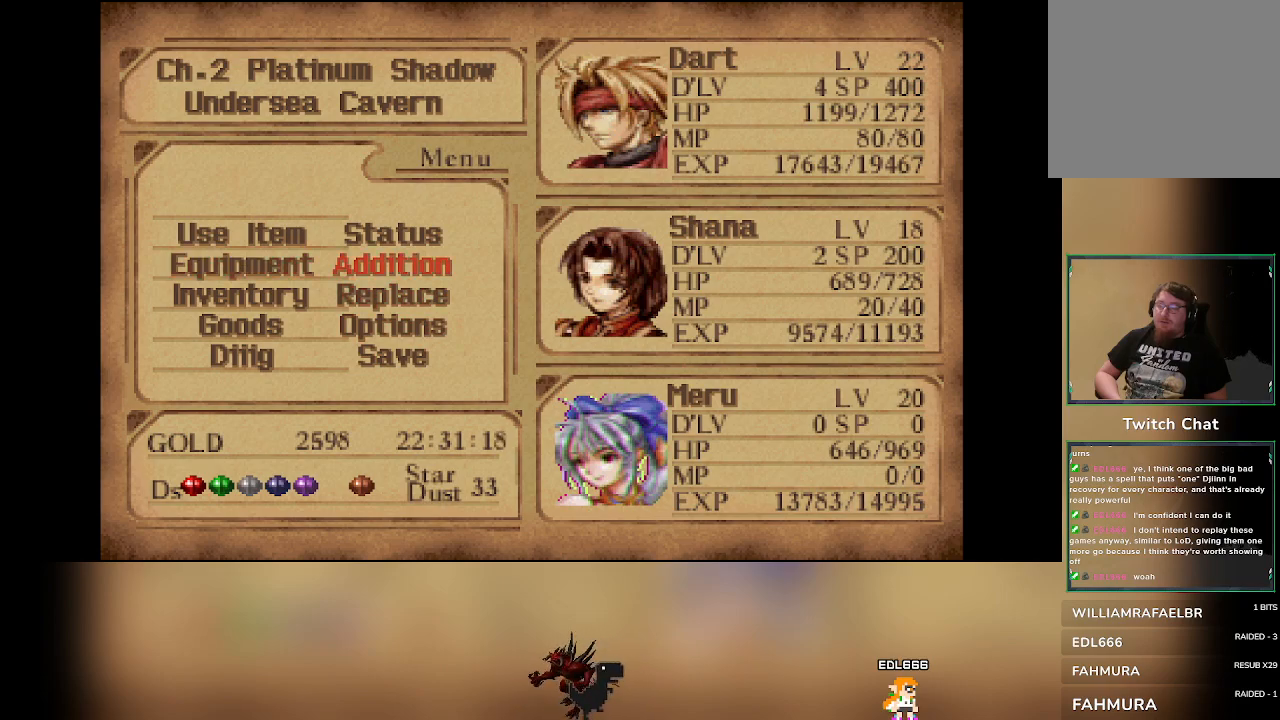
{"buttons": [], "left_stick": "center", "events": []}
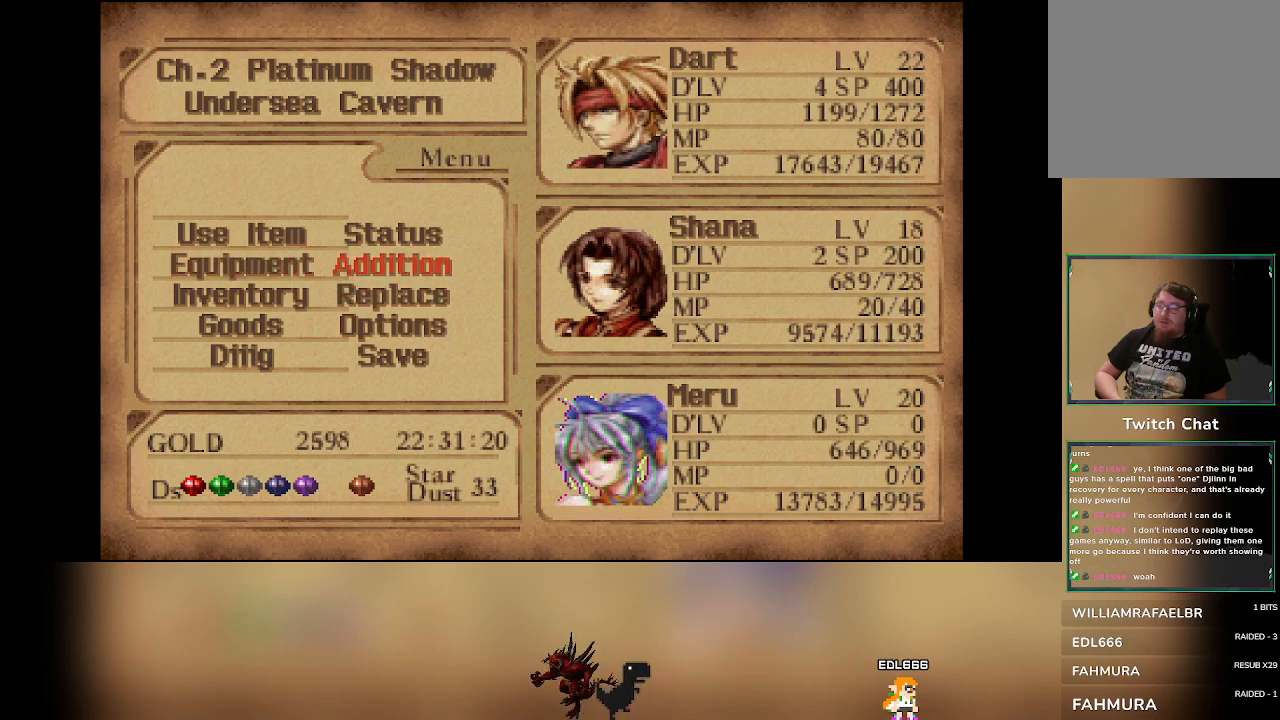
{"buttons": [], "left_stick": "center", "events": [[283, "CIRCLE", "down"], [450, "CIRCLE", "up"]]}
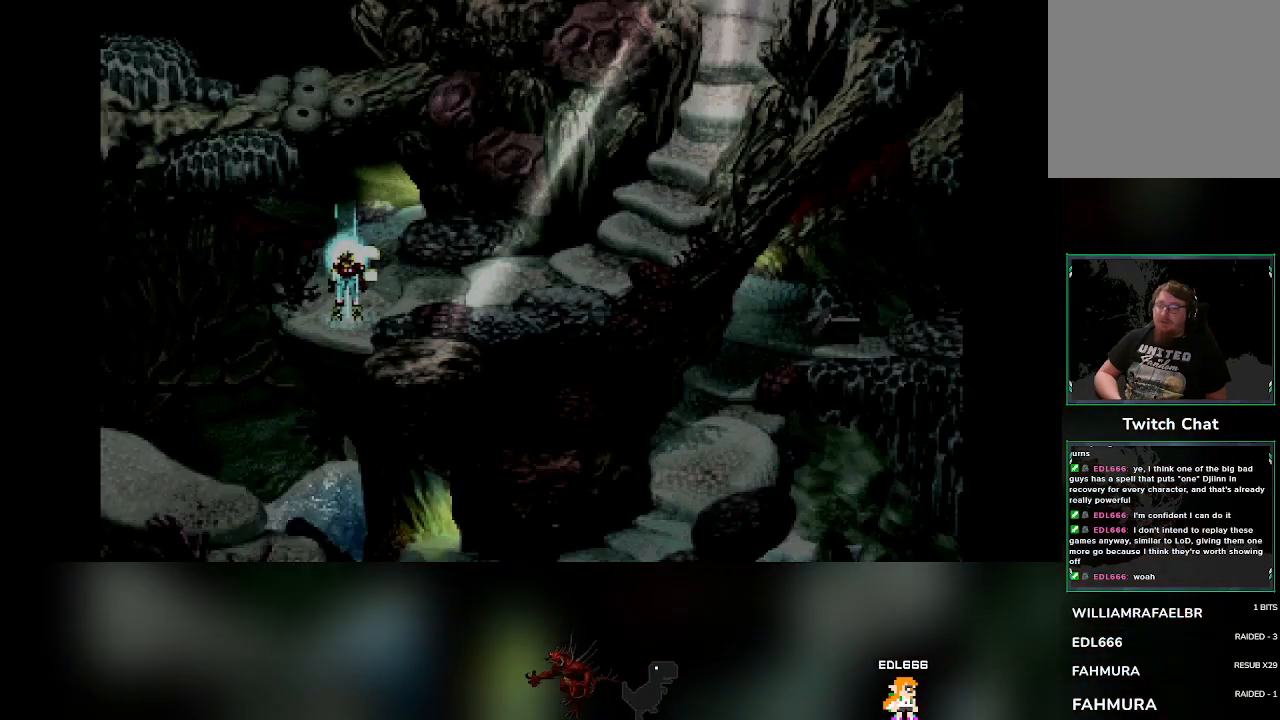
{"buttons": [], "left_stick": "center", "events": []}
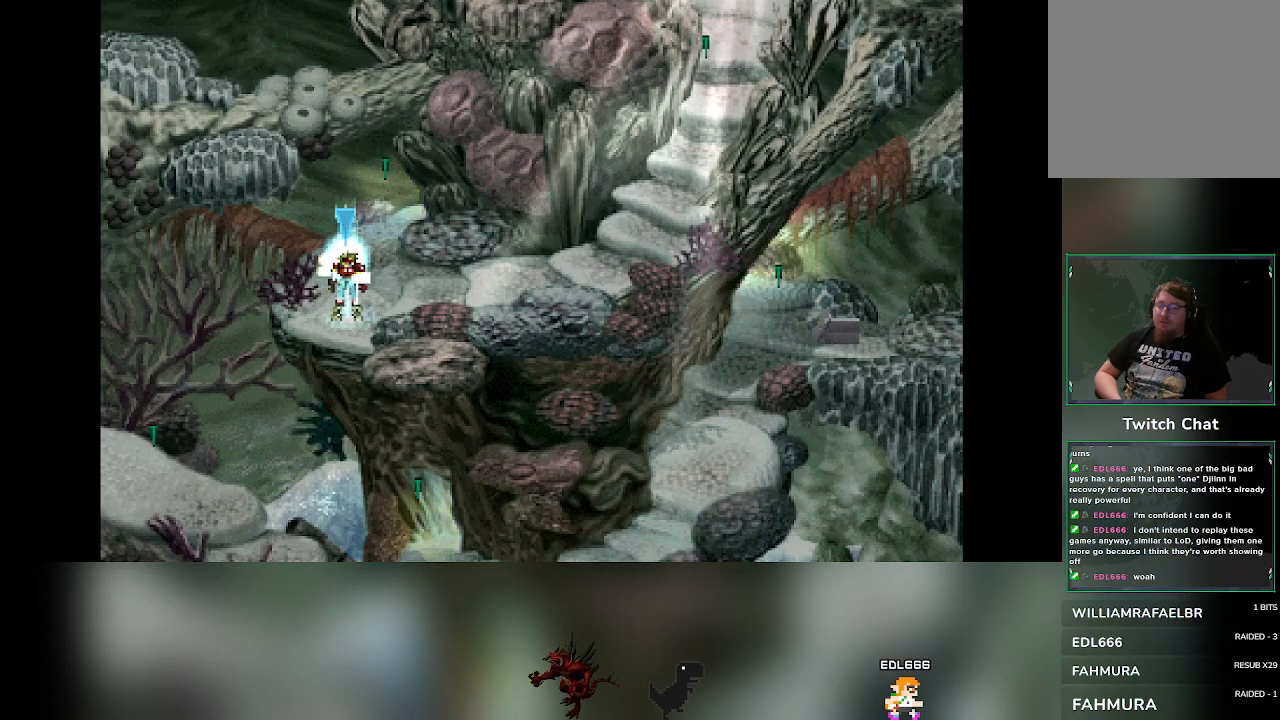
{"buttons": [], "left_stick": "center", "events": []}
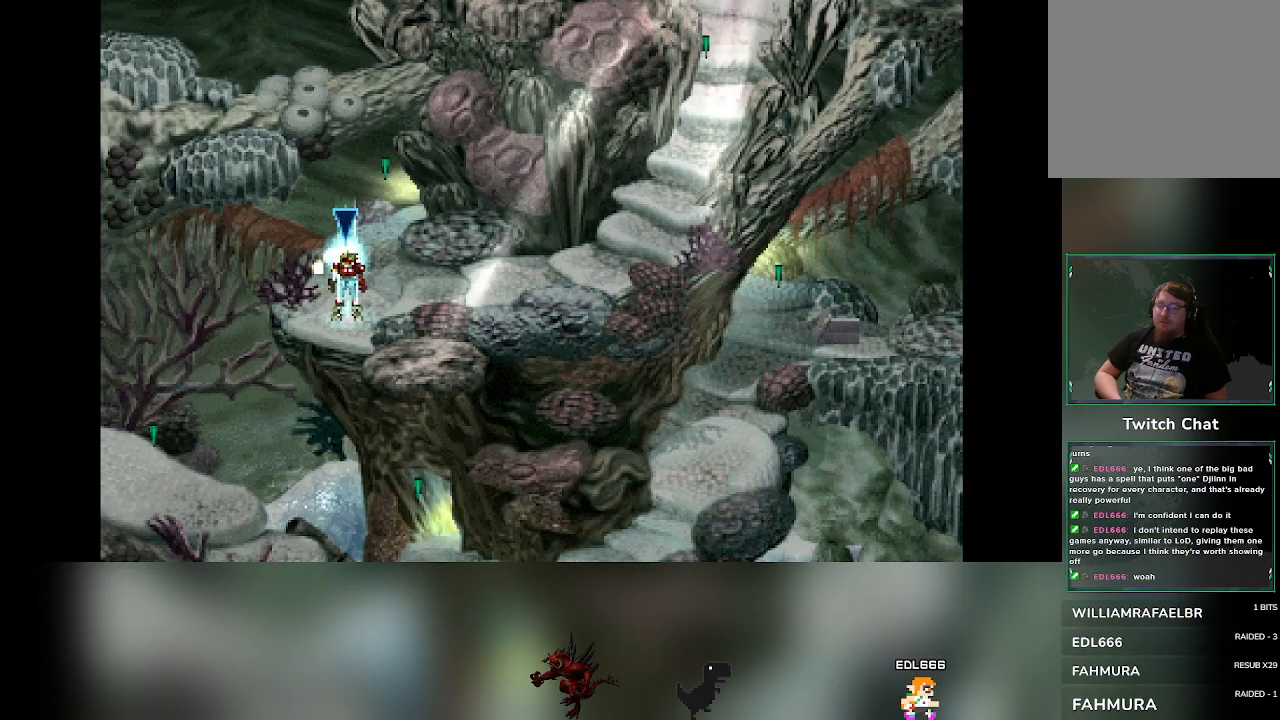
{"buttons": [], "left_stick": "center", "events": []}
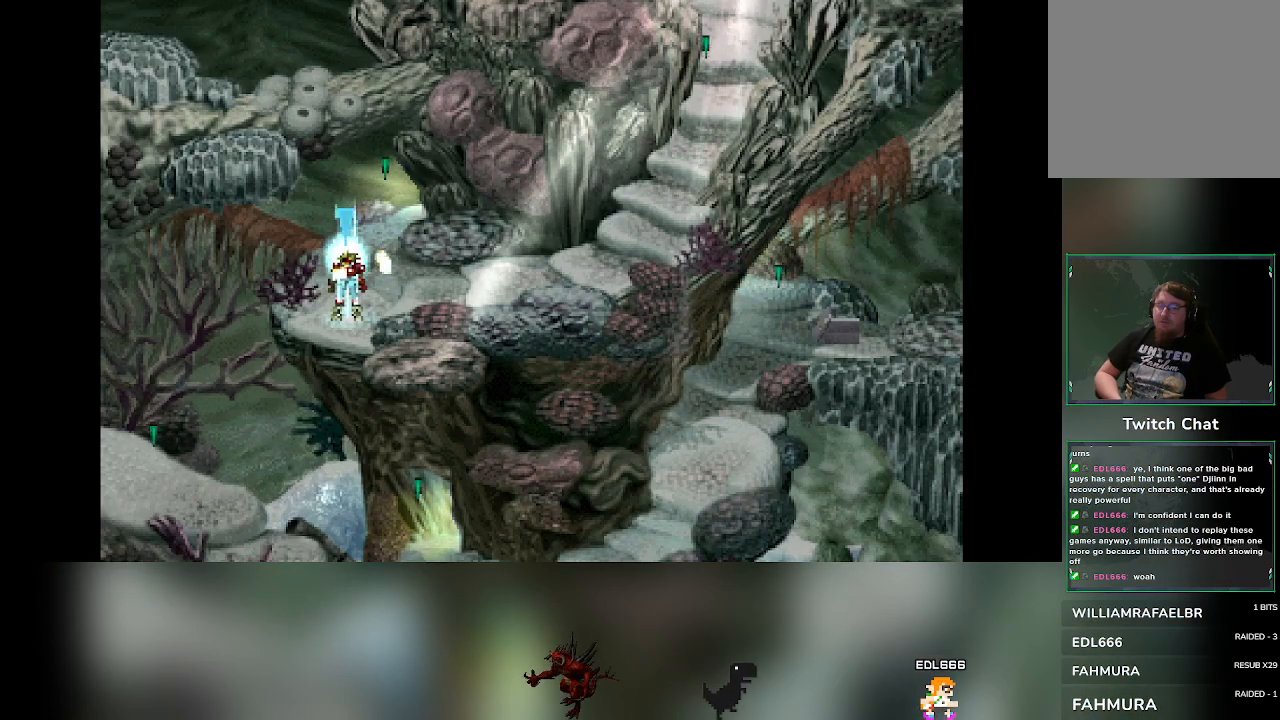
{"buttons": [], "left_stick": "center", "events": []}
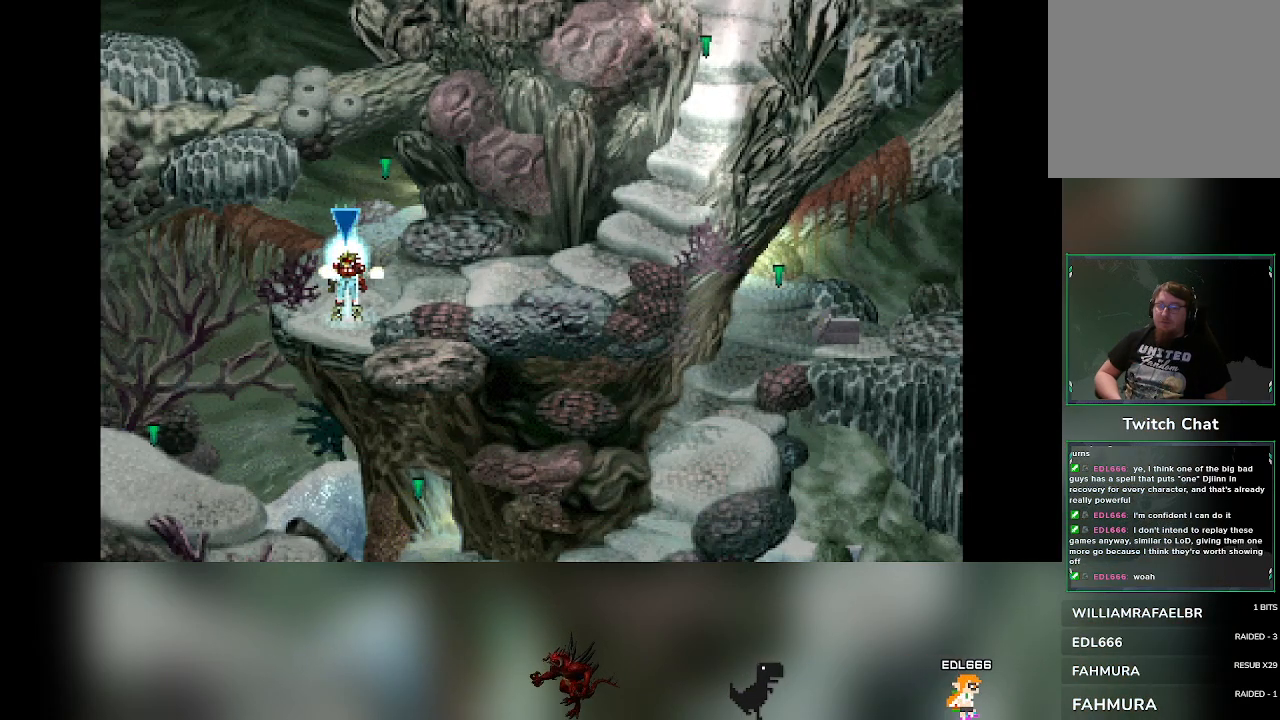
{"buttons": [], "left_stick": "center", "events": []}
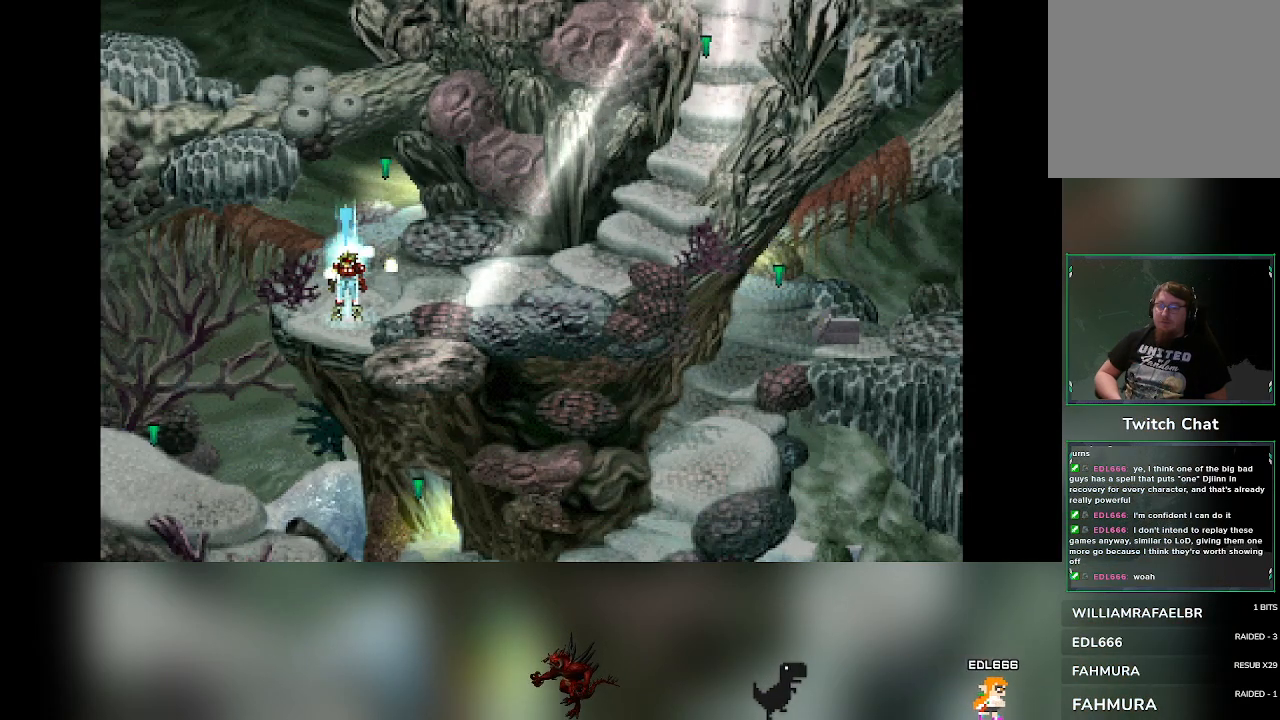
{"buttons": [], "left_stick": "right", "events": [[267, "left_stick", "right"]]}
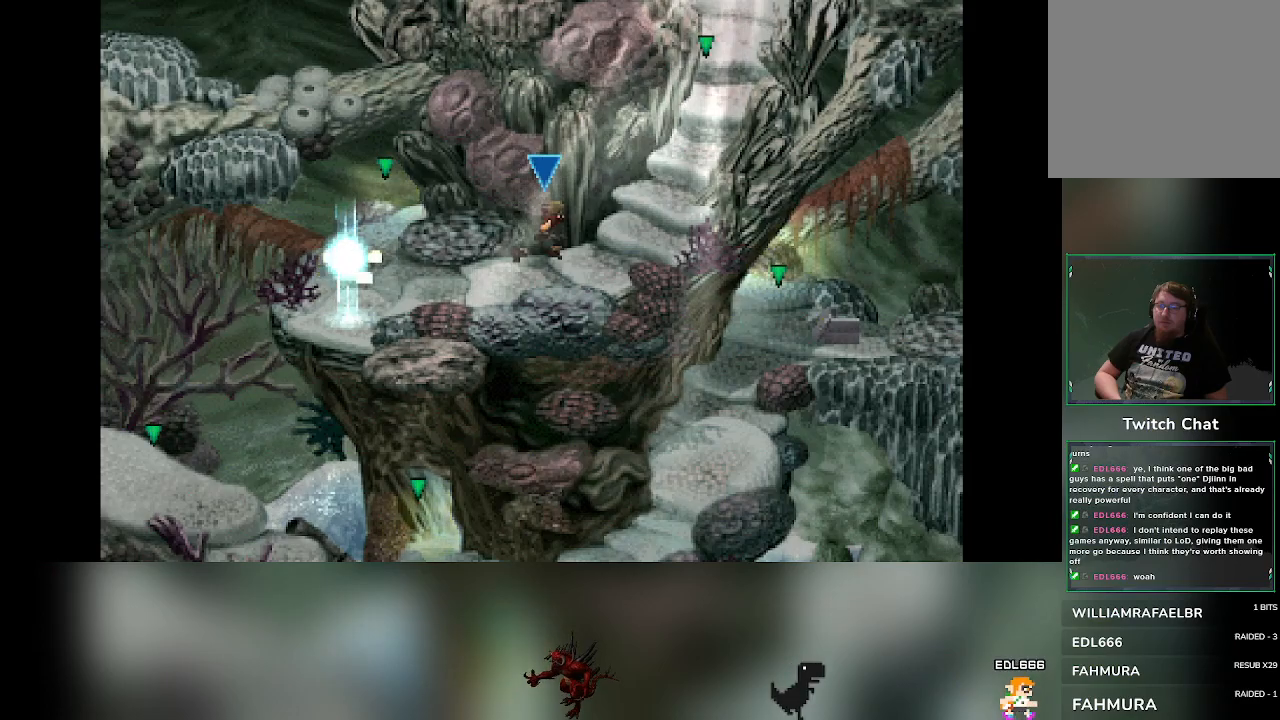
{"buttons": [], "left_stick": "up-right", "events": [[133, "left_stick", "up-right"]]}
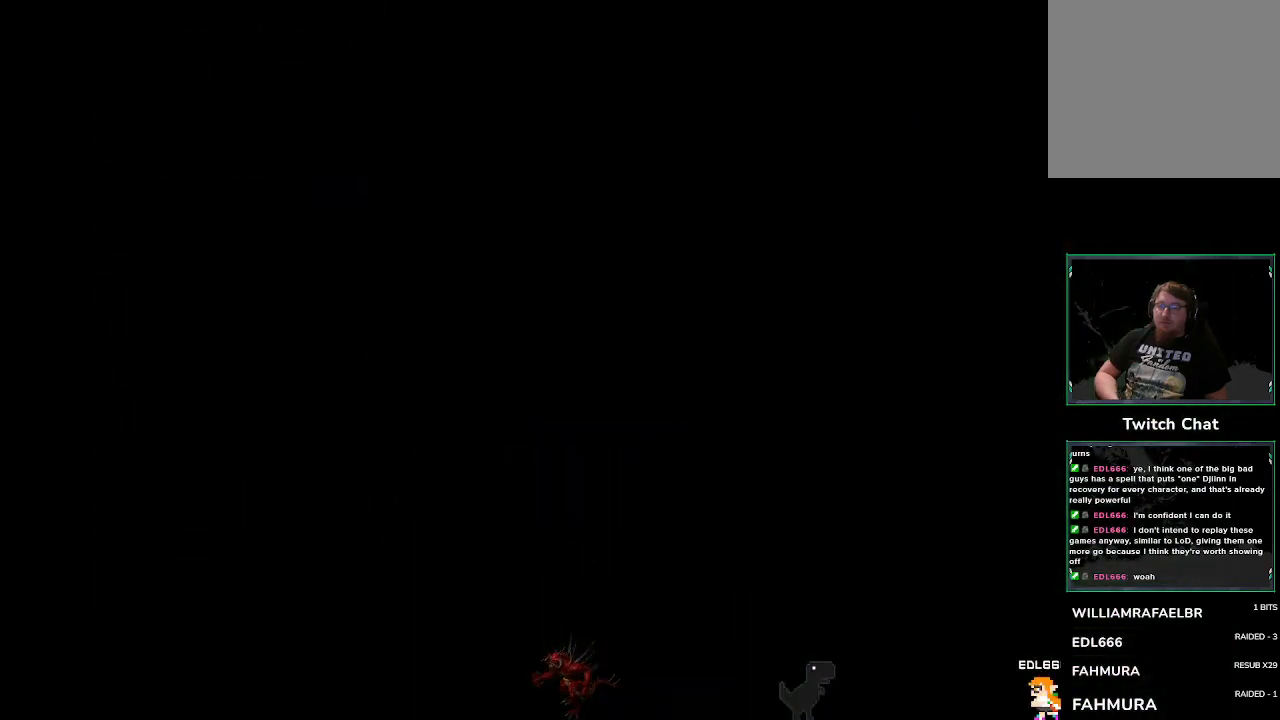
{"buttons": [], "left_stick": "center", "events": [[367, "left_stick", "center"]]}
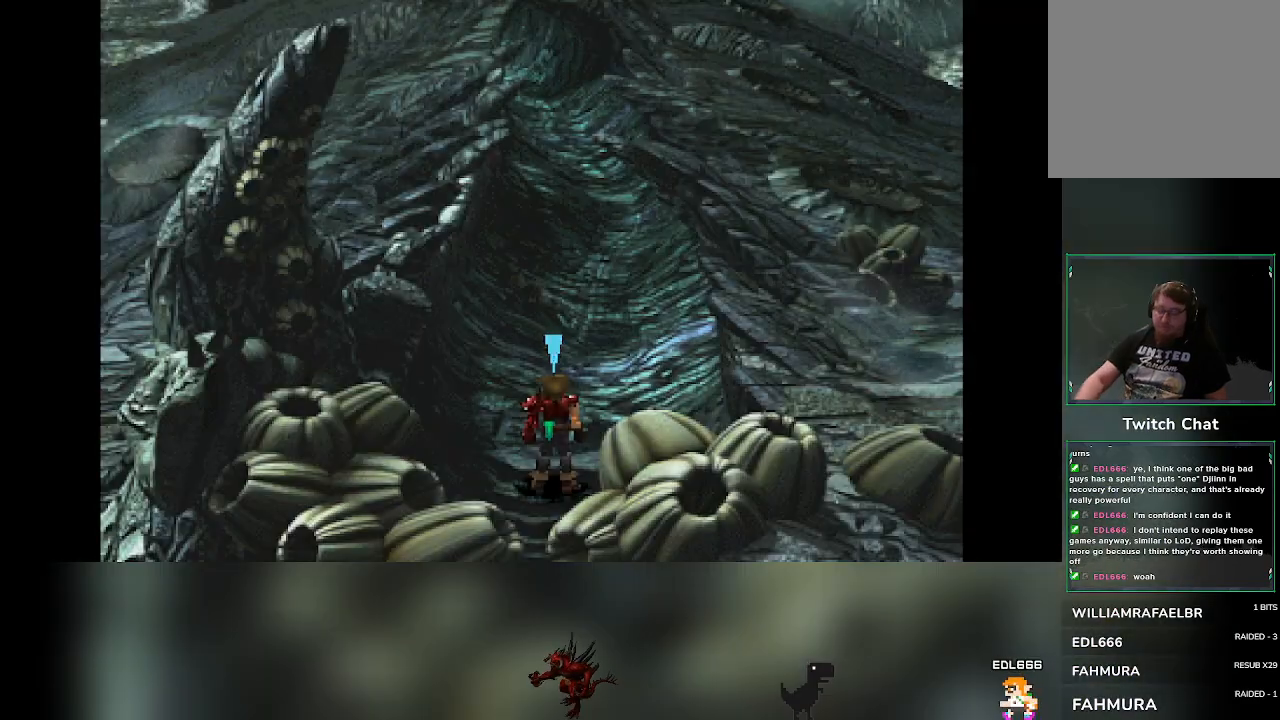
{"buttons": [], "left_stick": "center", "events": []}
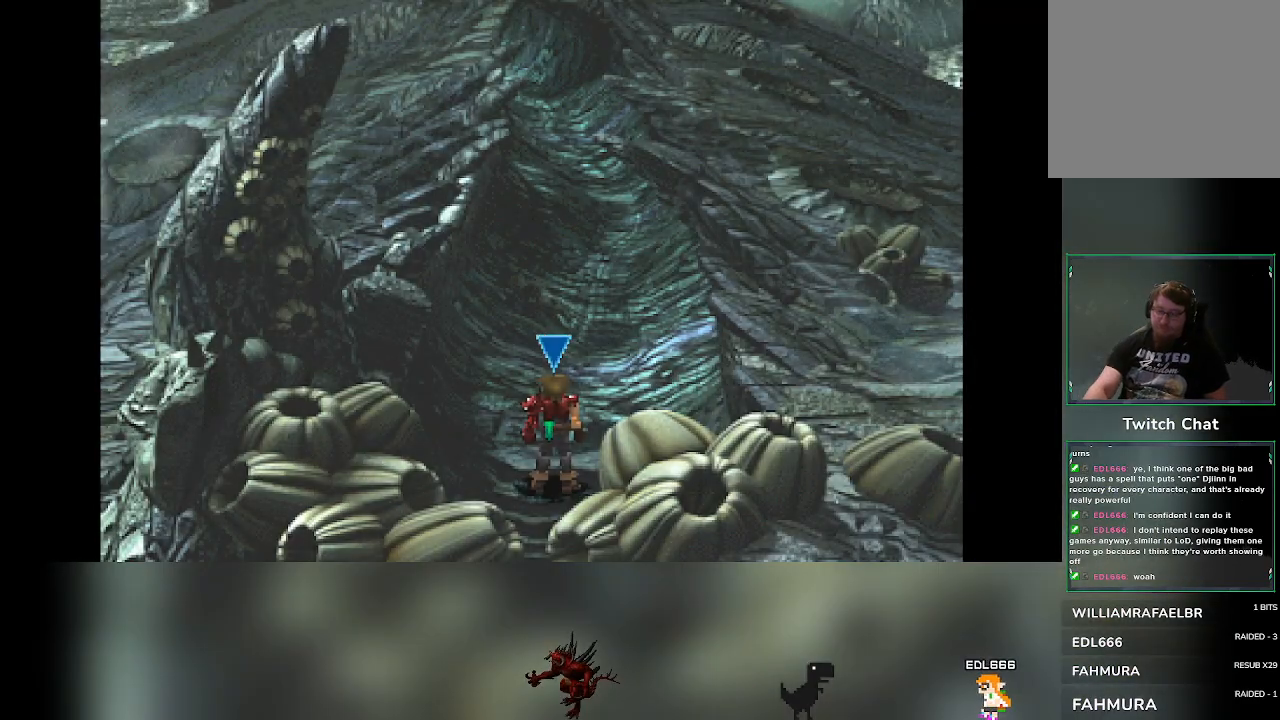
{"buttons": [], "left_stick": "center", "events": []}
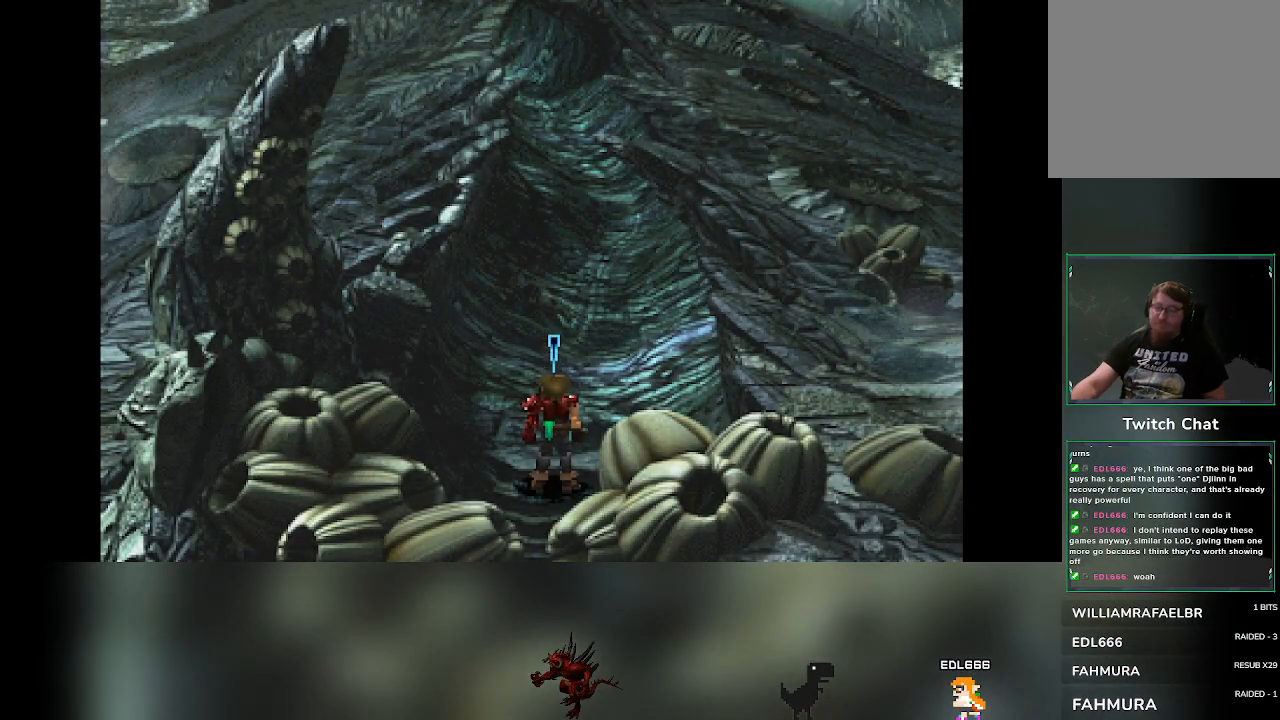
{"buttons": [], "left_stick": "up", "events": [[117, "left_stick", "up"]]}
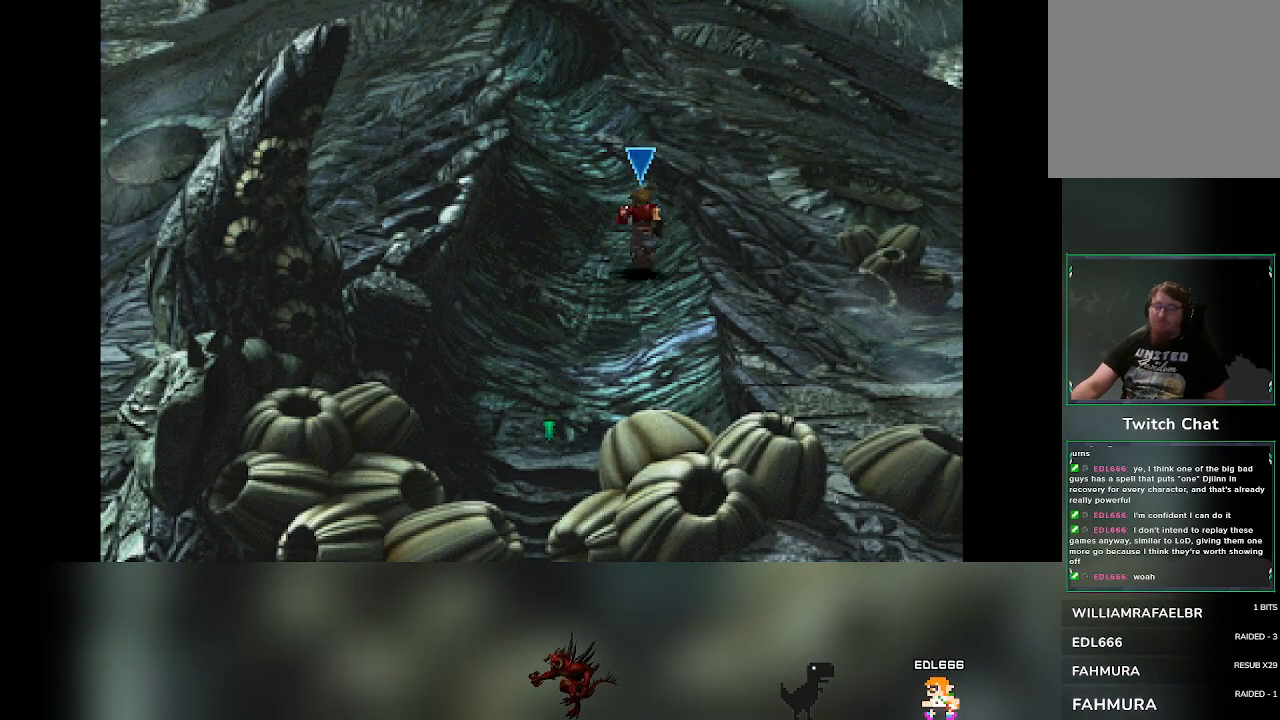
{"buttons": [], "left_stick": "up", "events": []}
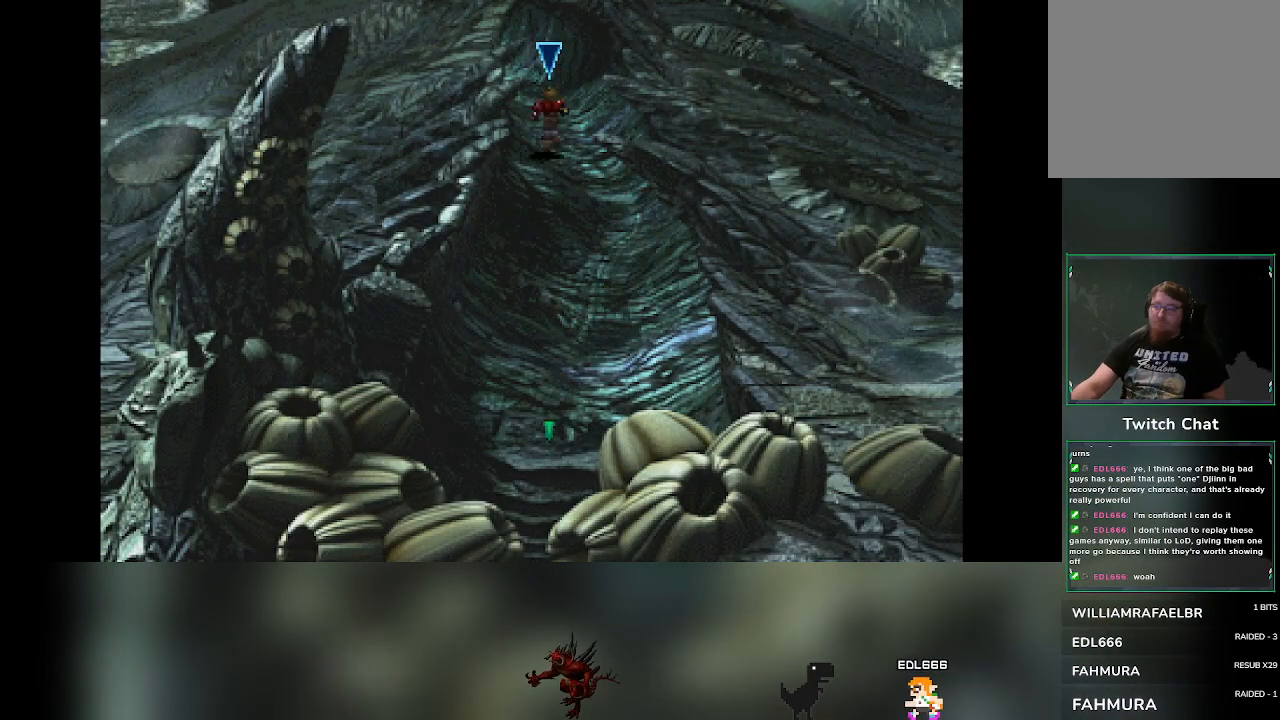
{"buttons": [], "left_stick": "up", "events": []}
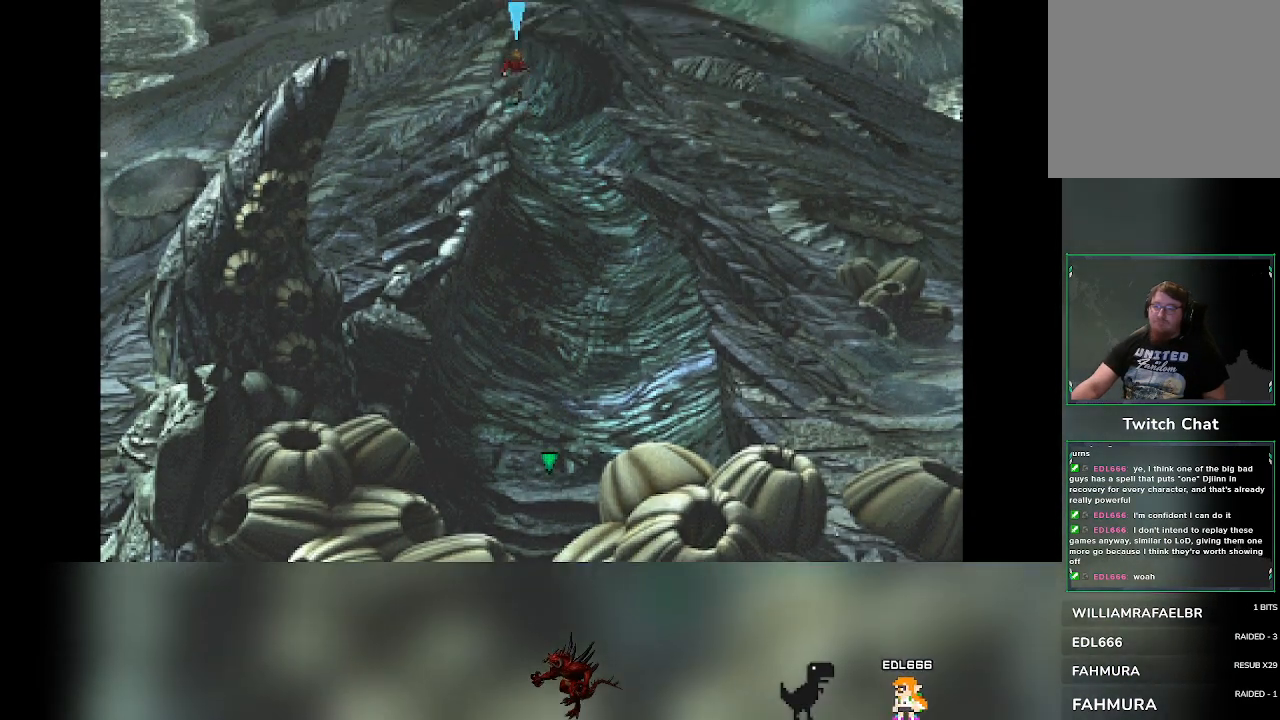
{"buttons": [], "left_stick": "up", "events": []}
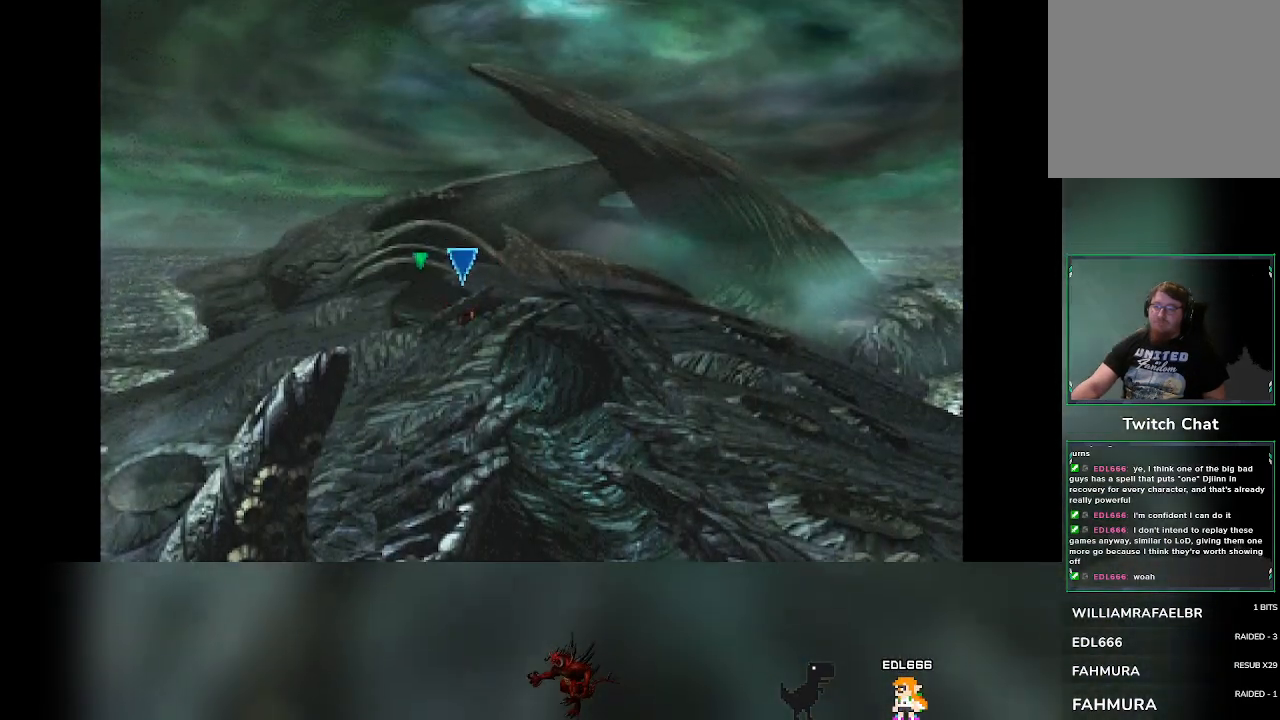
{"buttons": [], "left_stick": "up", "events": []}
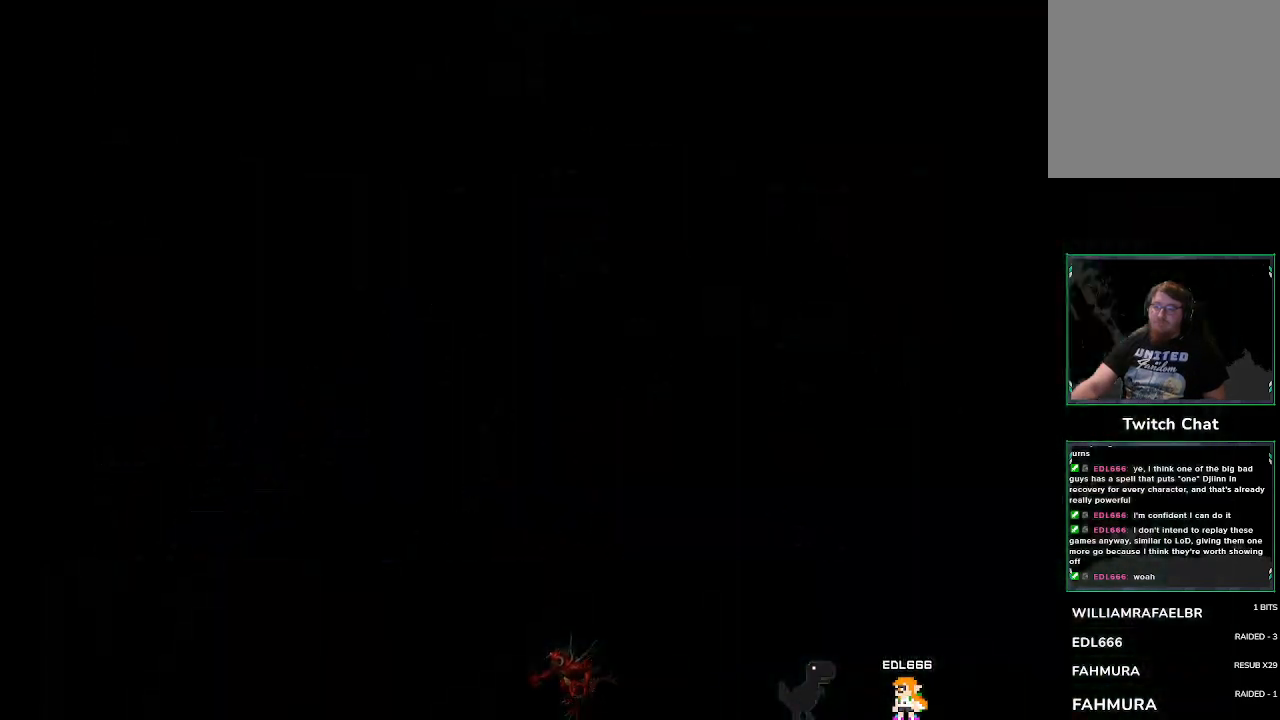
{"buttons": [], "left_stick": "up-left", "events": [[317, "left_stick", "up-left"]]}
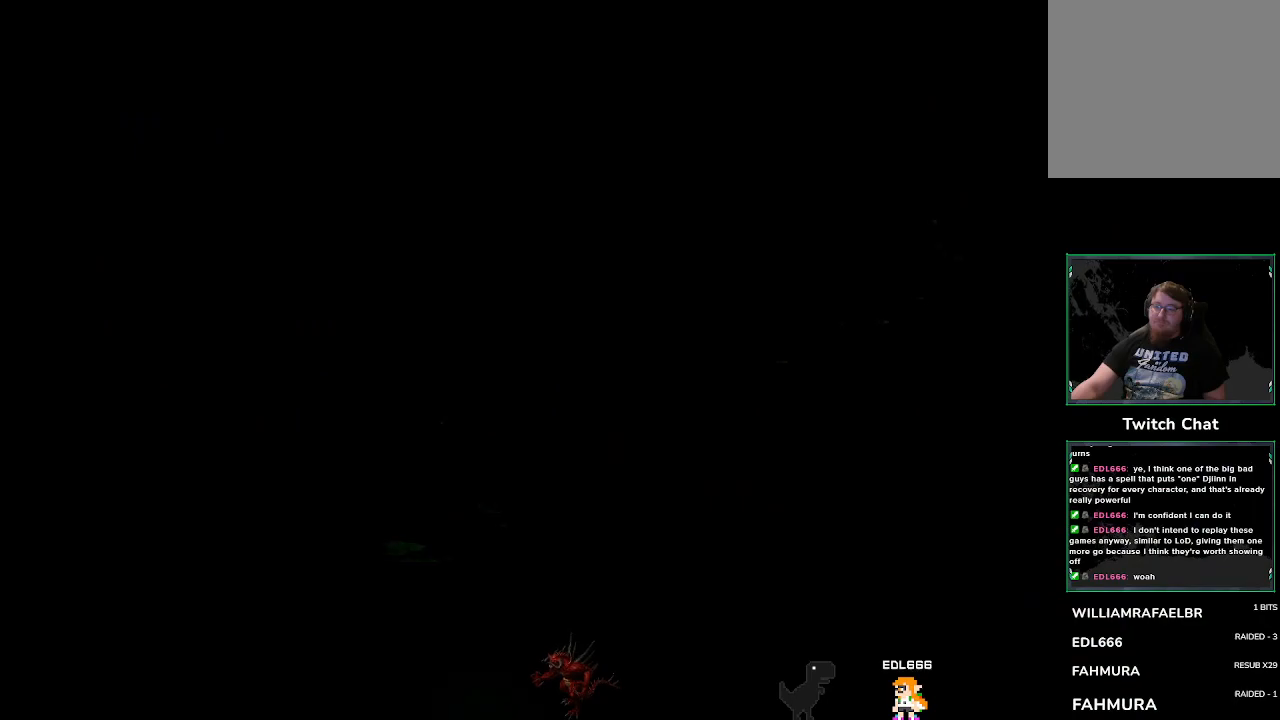
{"buttons": [], "left_stick": "center", "events": [[367, "left_stick", "center"]]}